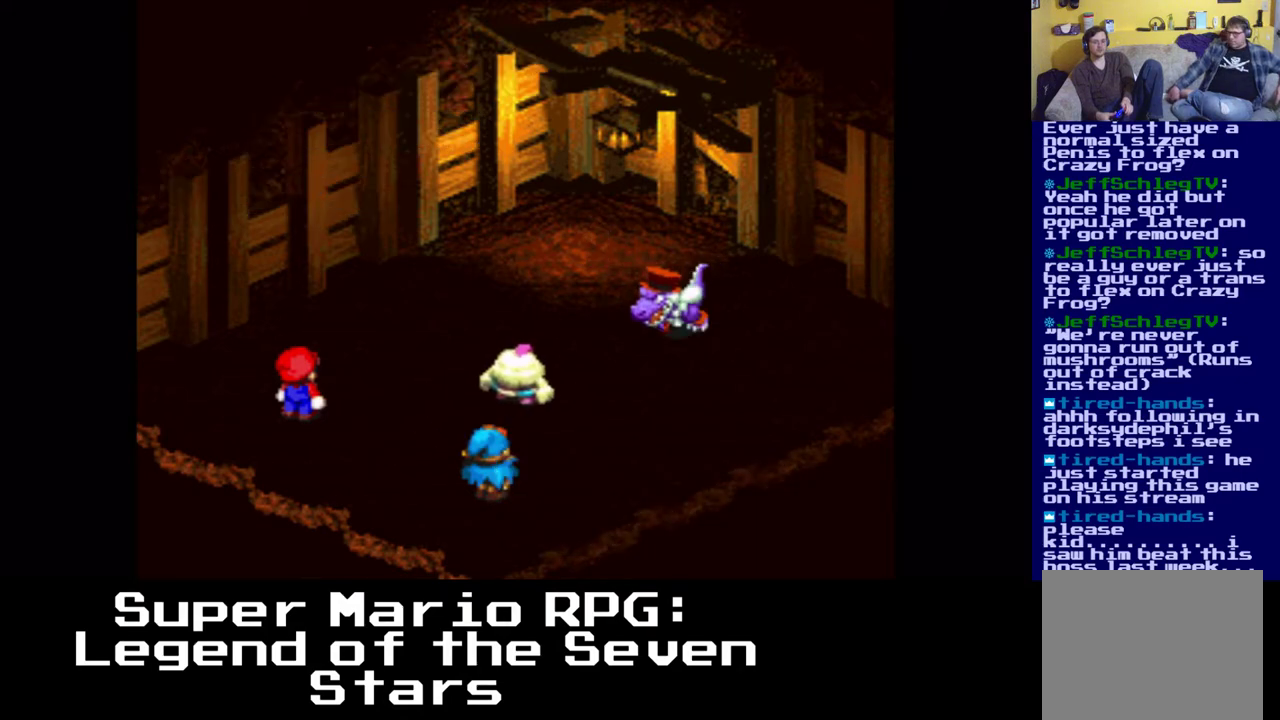
Gameplay with a controller (Xbox layout); each line is a JSON object with the inputs held at the frame after it. "events" lists button and stick changes between this image and that frame as [ms after this image, input, new state], when the widget could be followed in between. Not read: left_stick right_stick.
{"buttons": [], "events": [[333, "B", "down"], [483, "B", "up"]]}
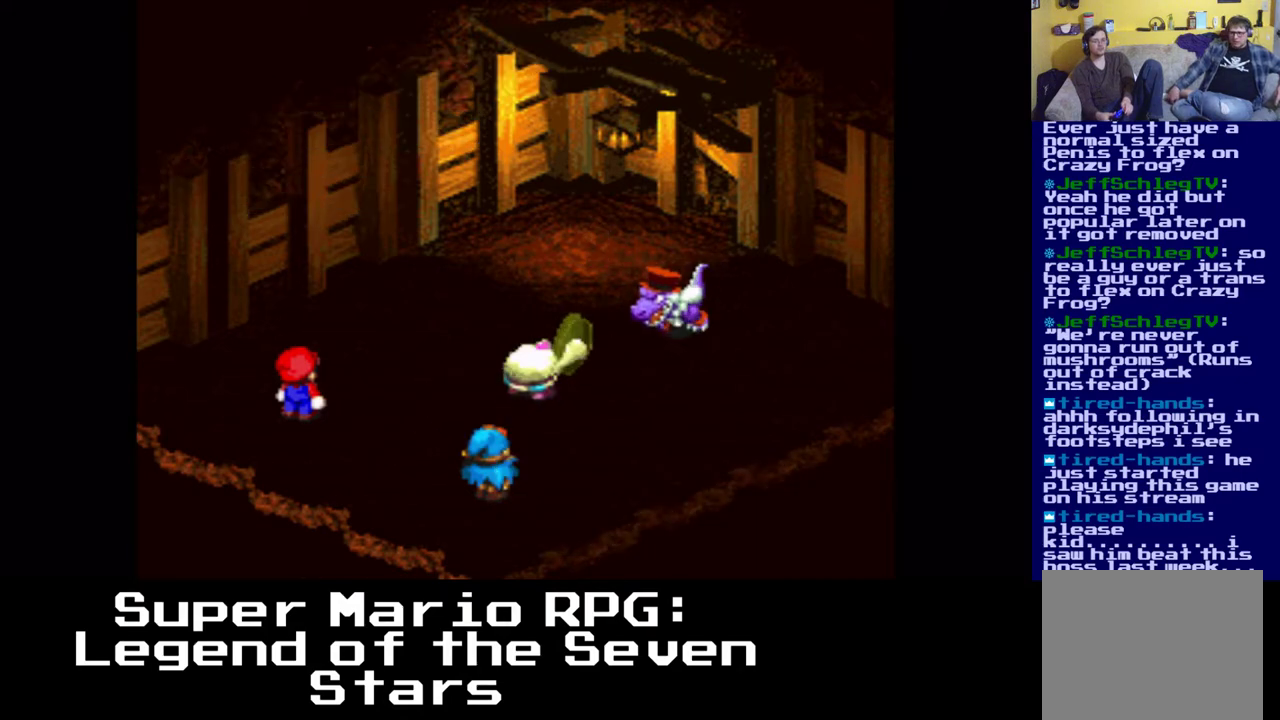
{"buttons": [], "events": [[200, "B", "down"], [367, "B", "up"]]}
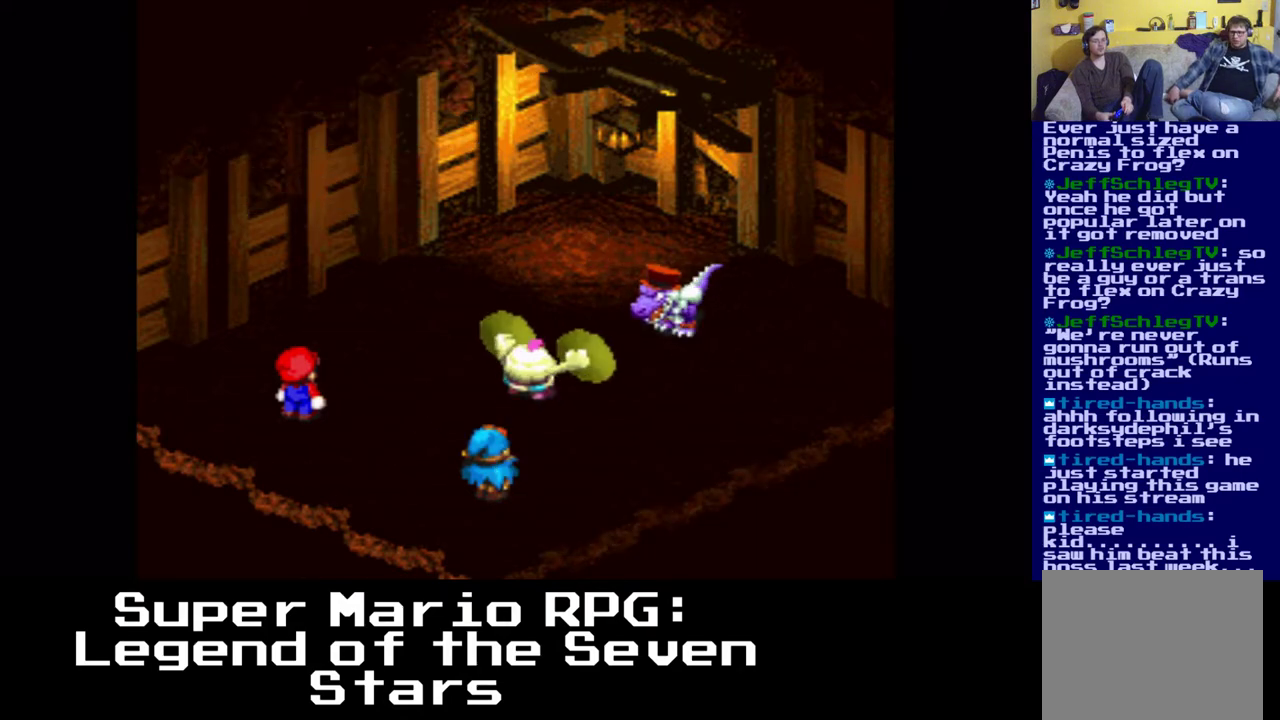
{"buttons": [], "events": []}
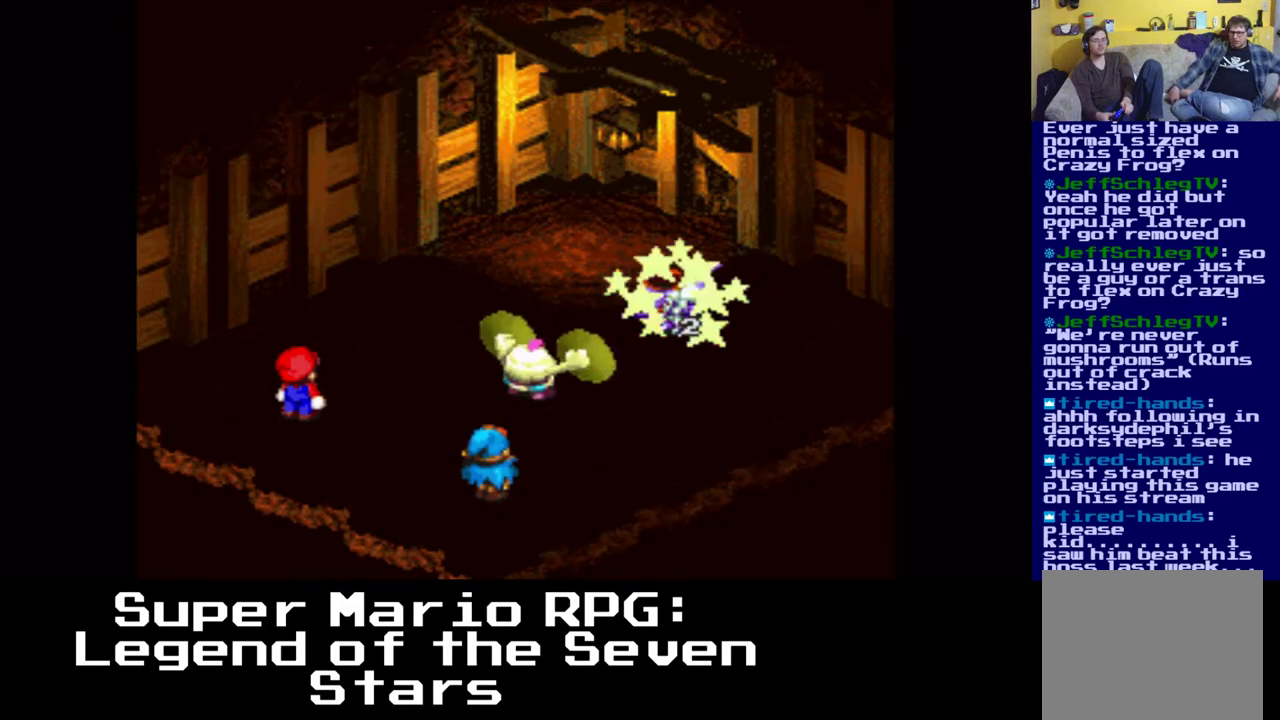
{"buttons": [], "events": []}
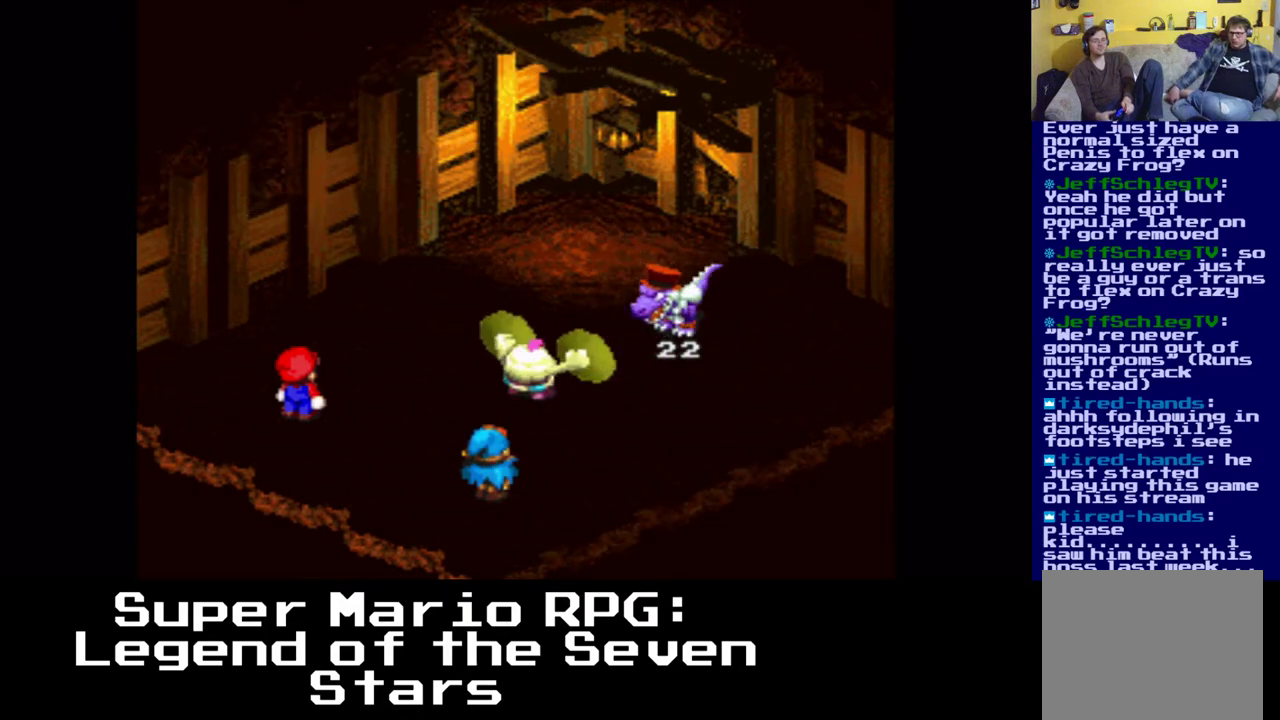
{"buttons": [], "events": []}
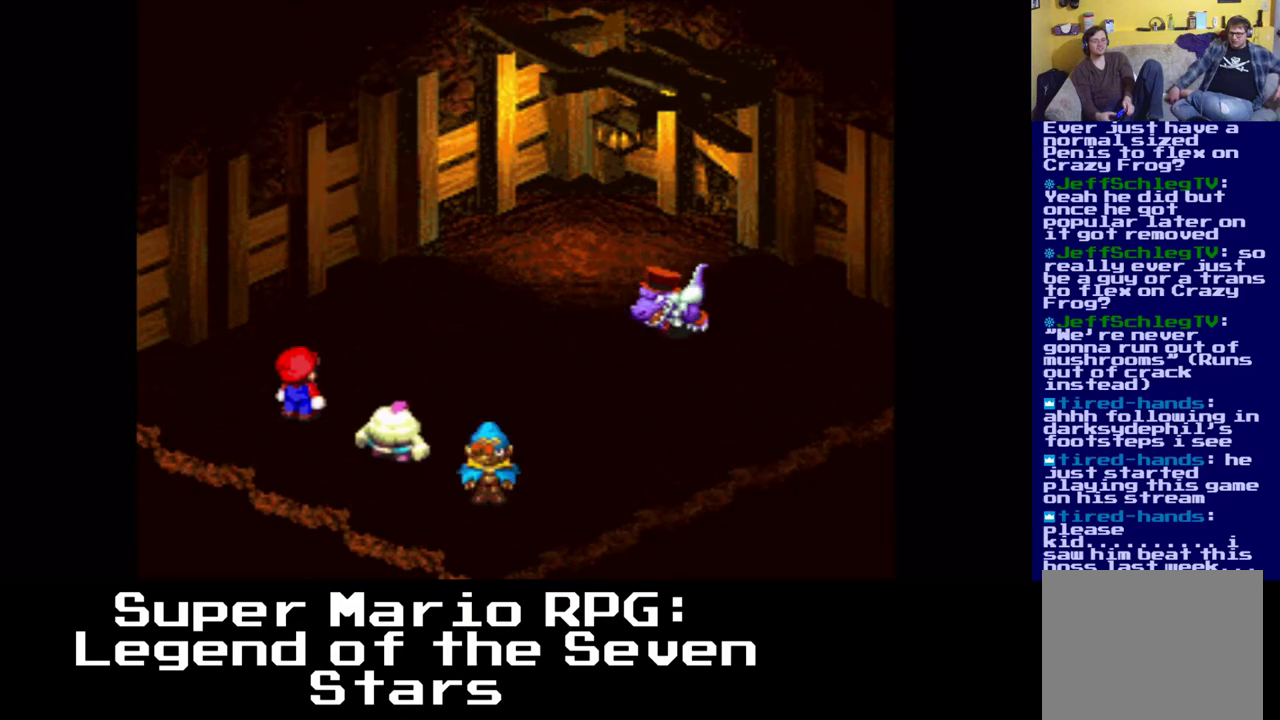
{"buttons": ["B"], "events": [[417, "B", "down"]]}
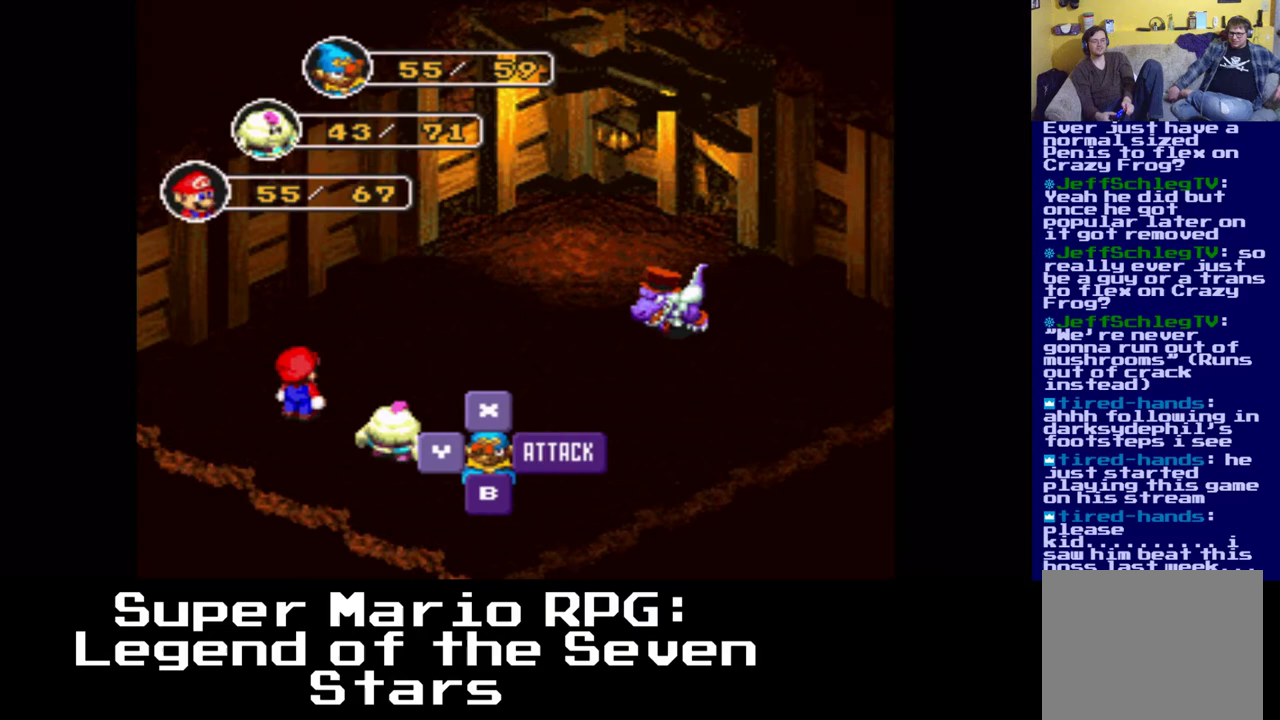
{"buttons": [], "events": [[67, "B", "up"], [333, "B", "down"], [500, "B", "up"]]}
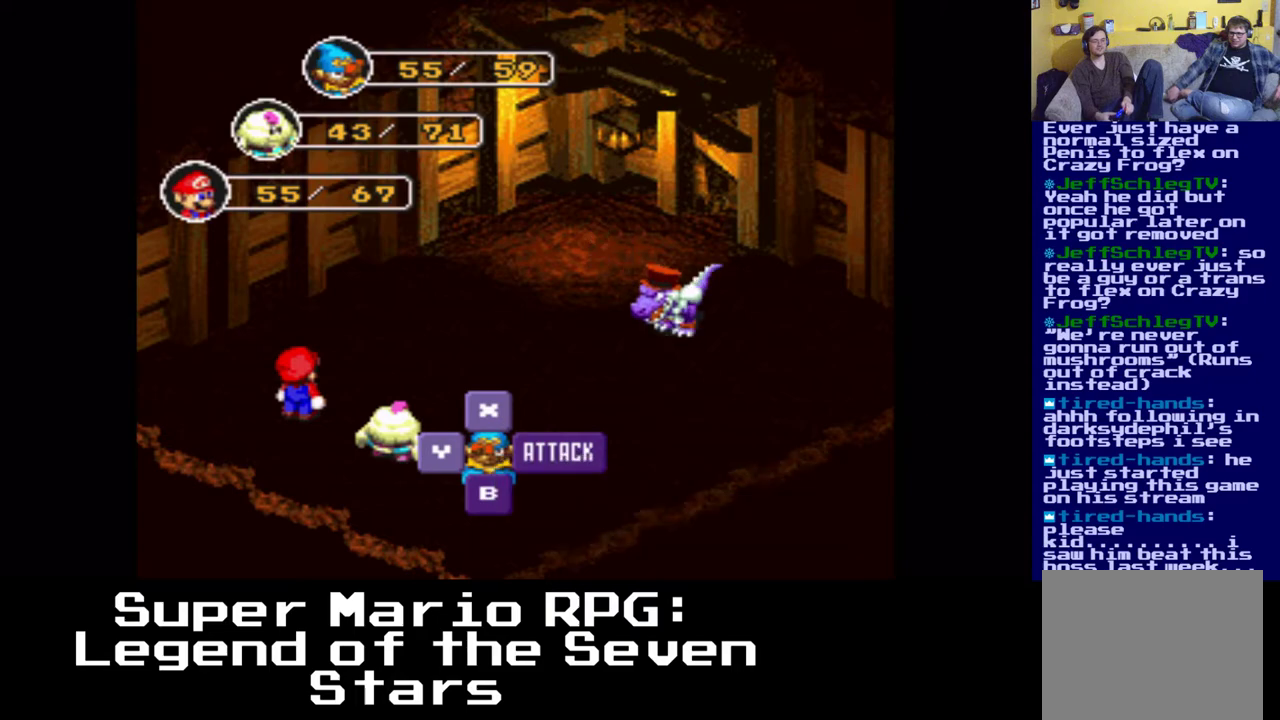
{"buttons": [], "events": []}
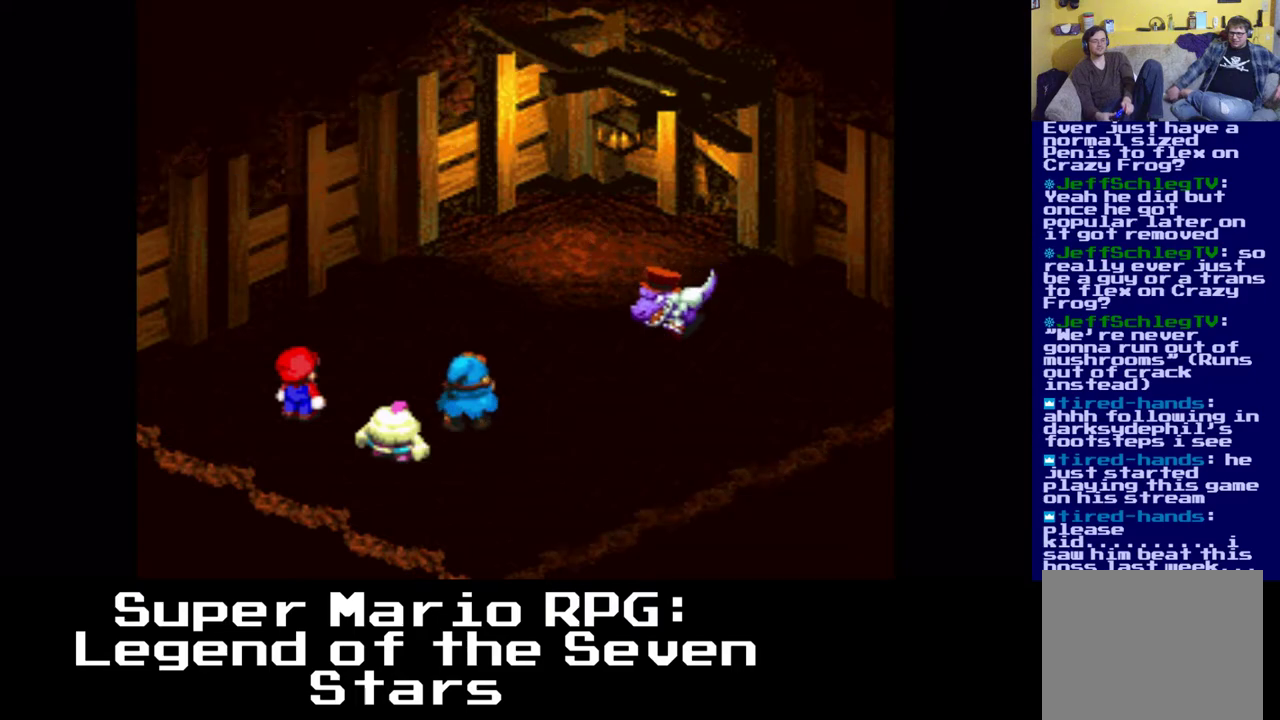
{"buttons": [], "events": [[167, "B", "down"], [300, "B", "up"]]}
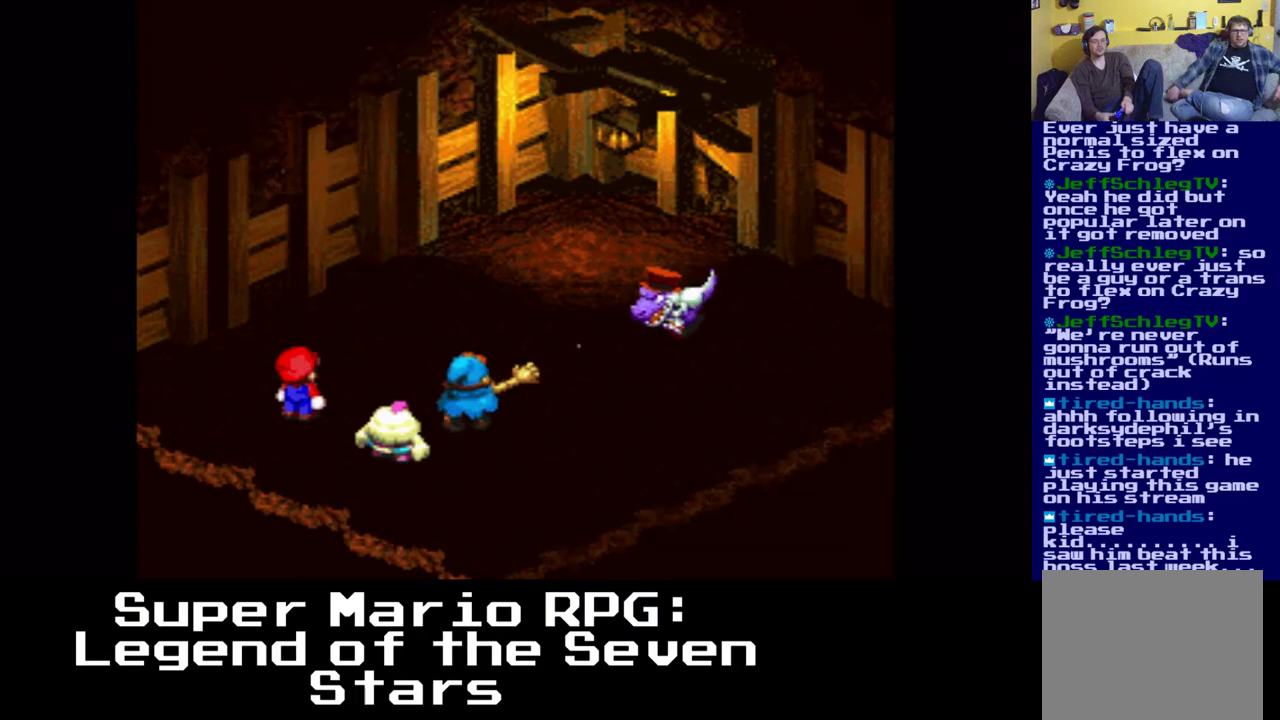
{"buttons": ["B"], "events": [[233, "B", "down"]]}
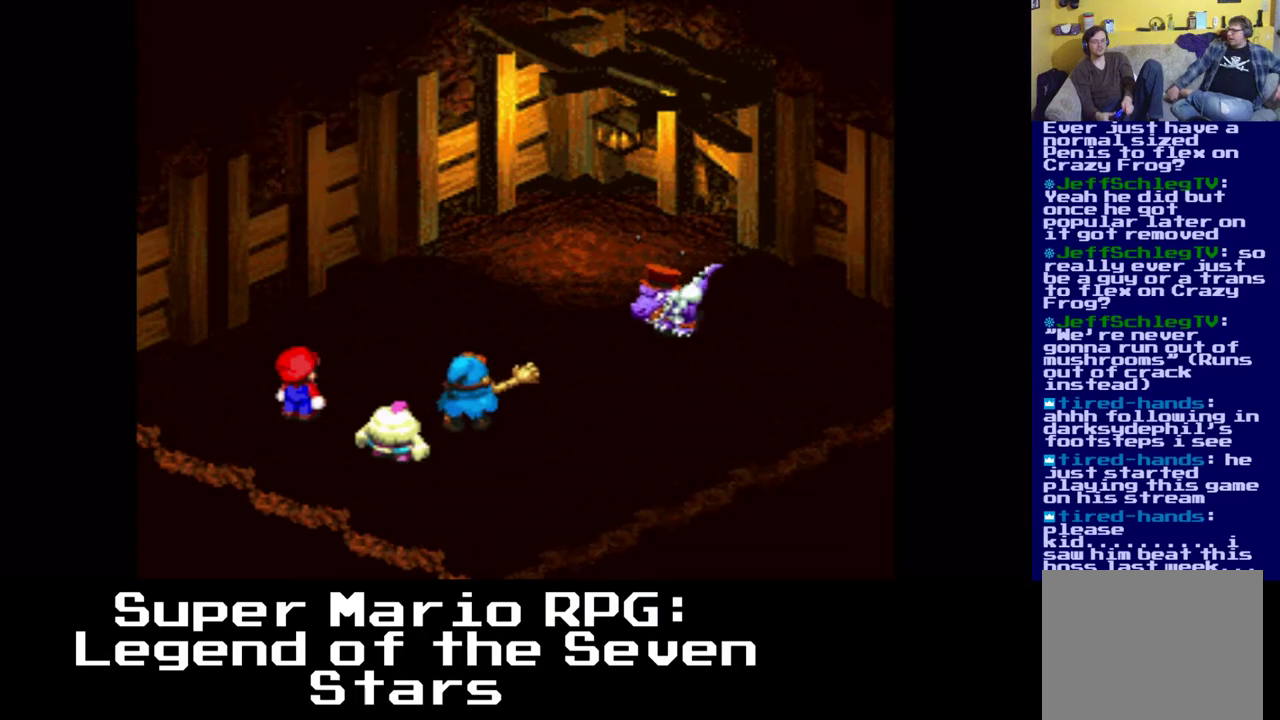
{"buttons": ["B"], "events": [[17, "B", "up"], [417, "B", "down"]]}
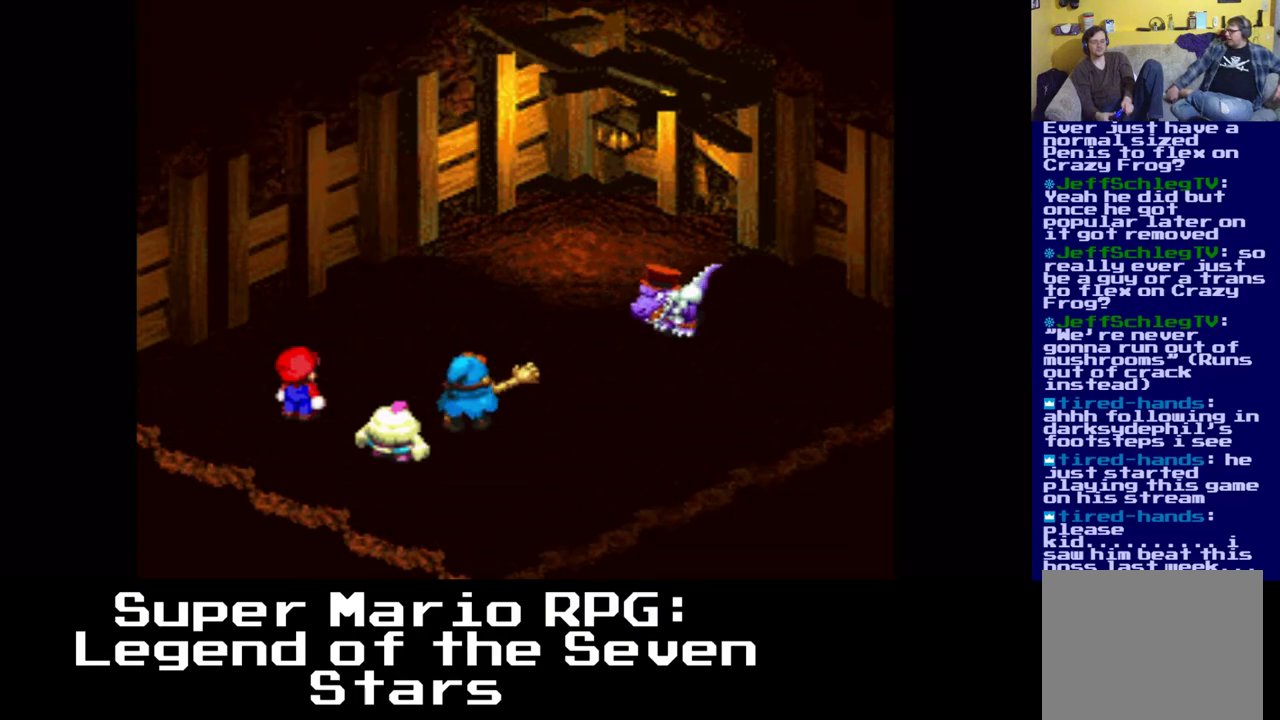
{"buttons": [], "events": [[67, "B", "up"]]}
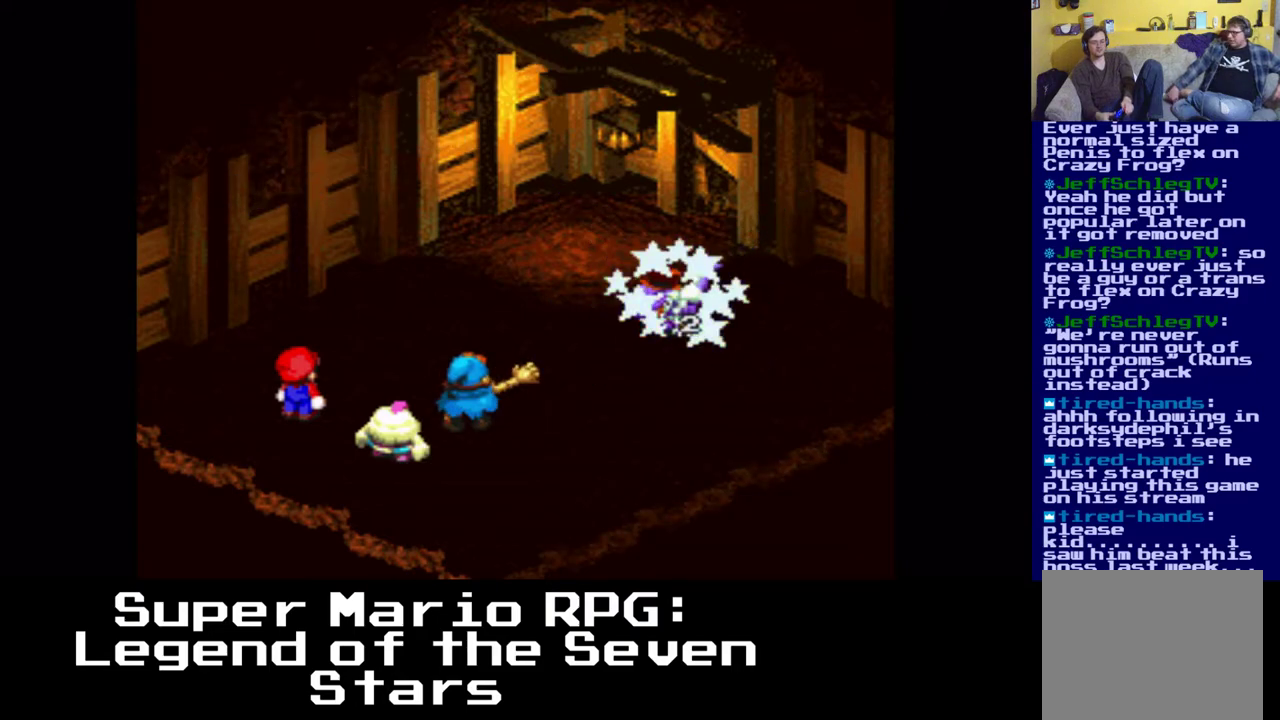
{"buttons": [], "events": []}
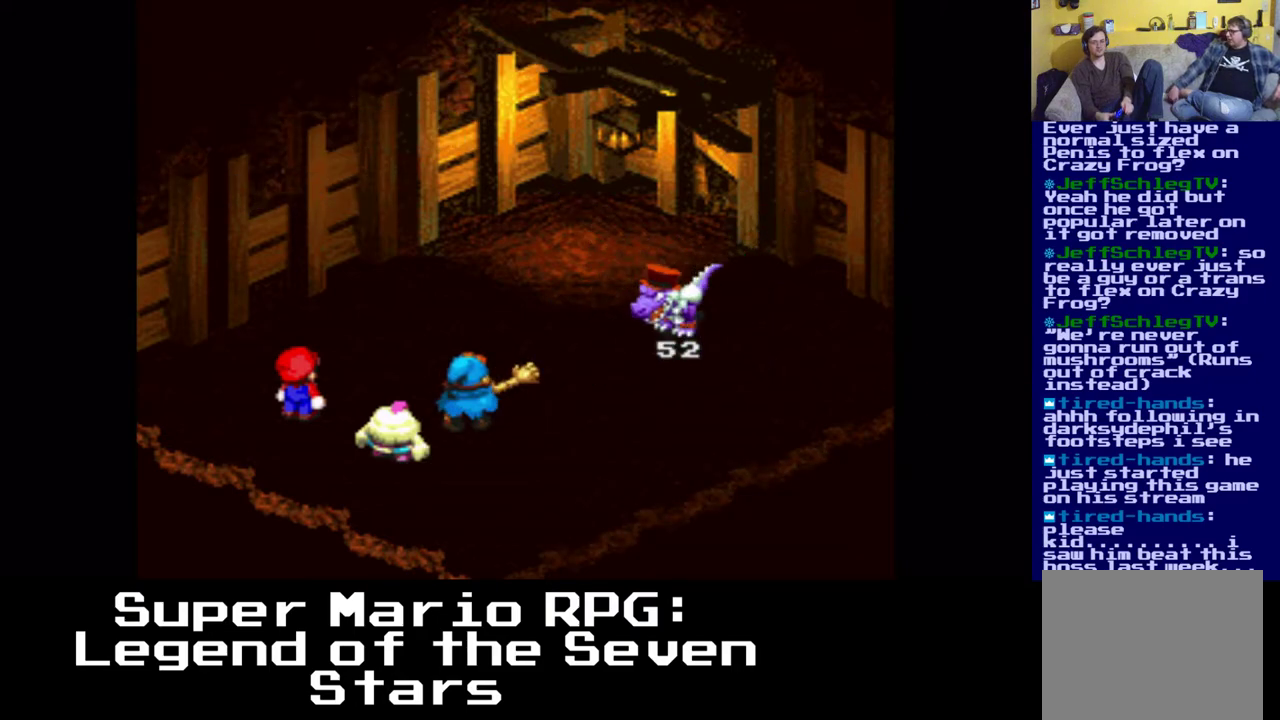
{"buttons": [], "events": []}
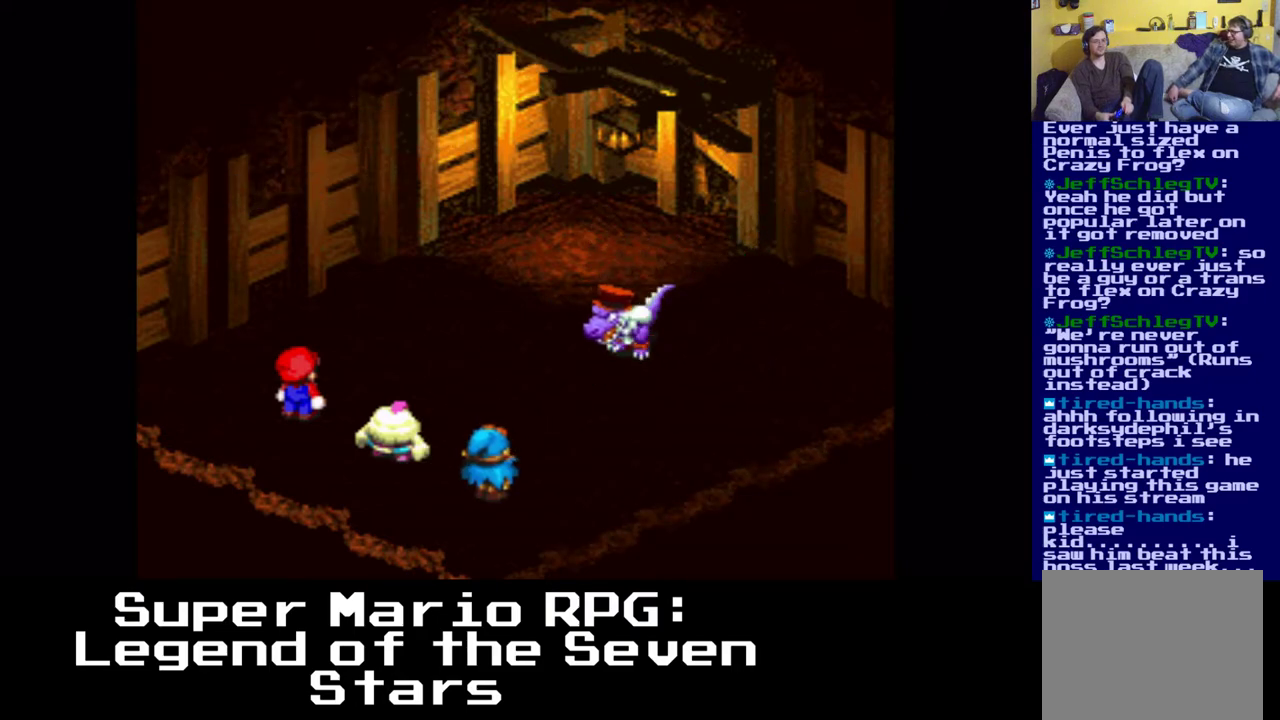
{"buttons": [], "events": []}
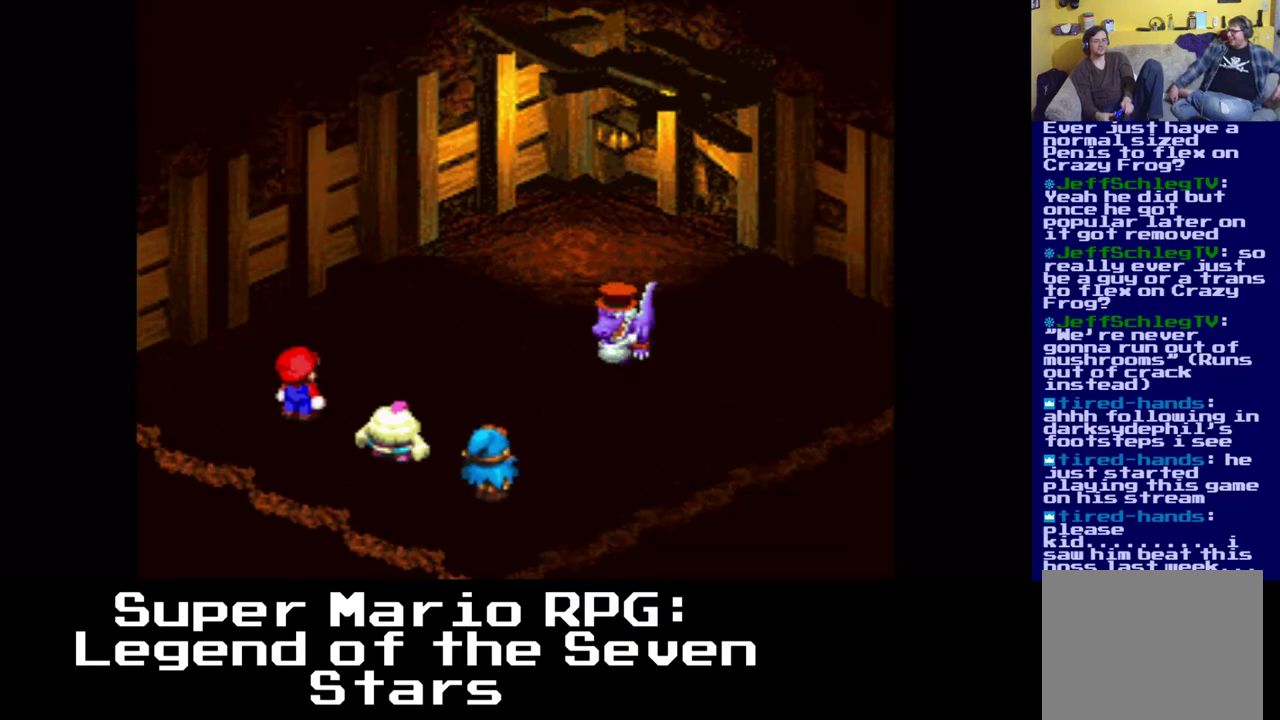
{"buttons": [], "events": []}
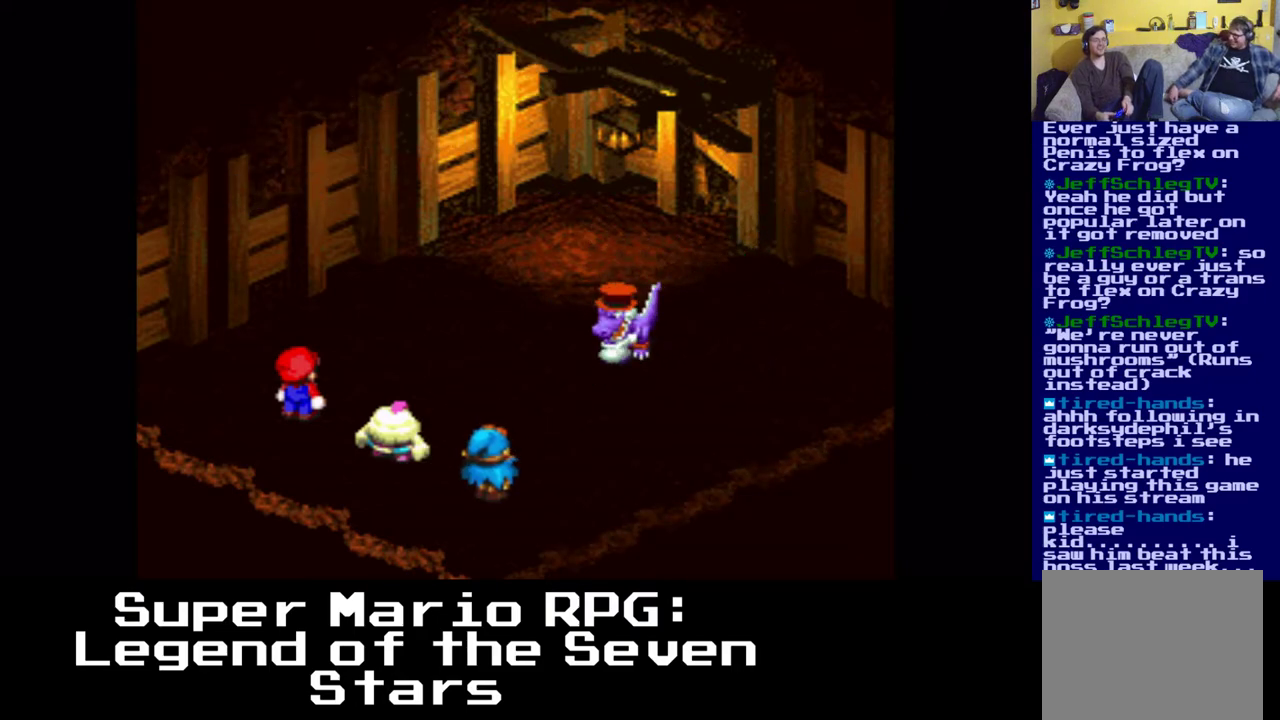
{"buttons": [], "events": []}
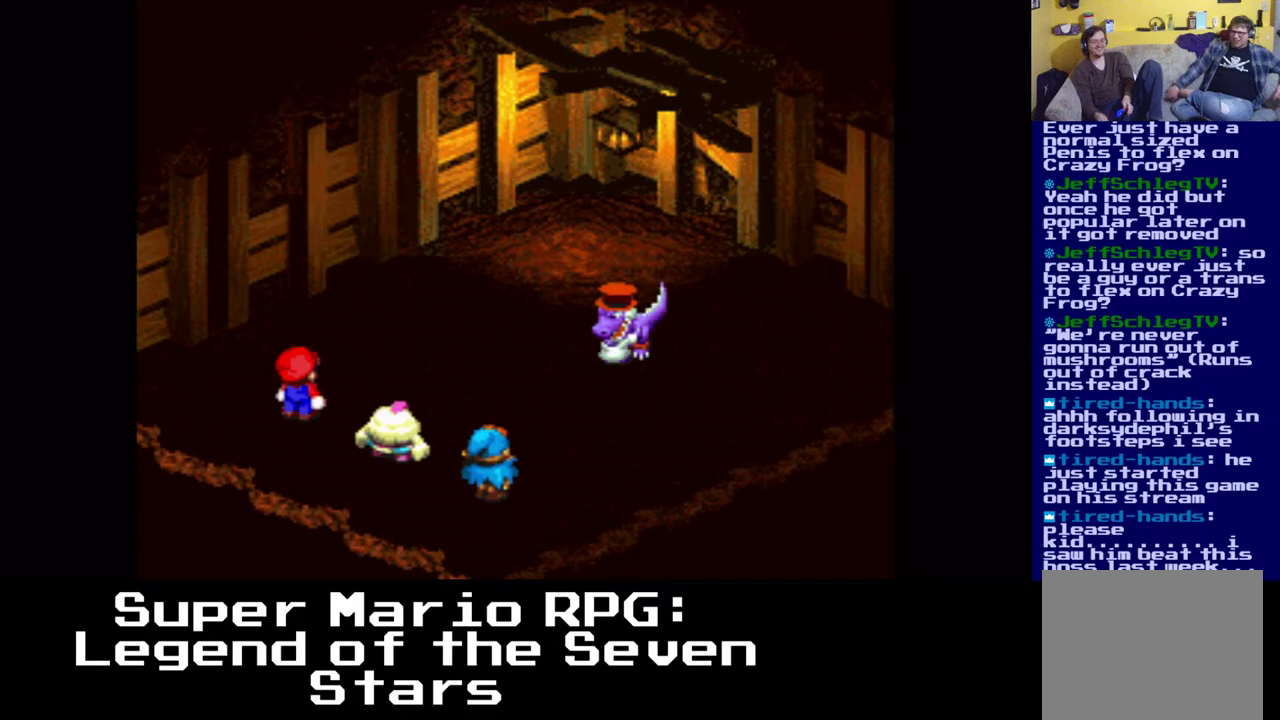
{"buttons": [], "events": []}
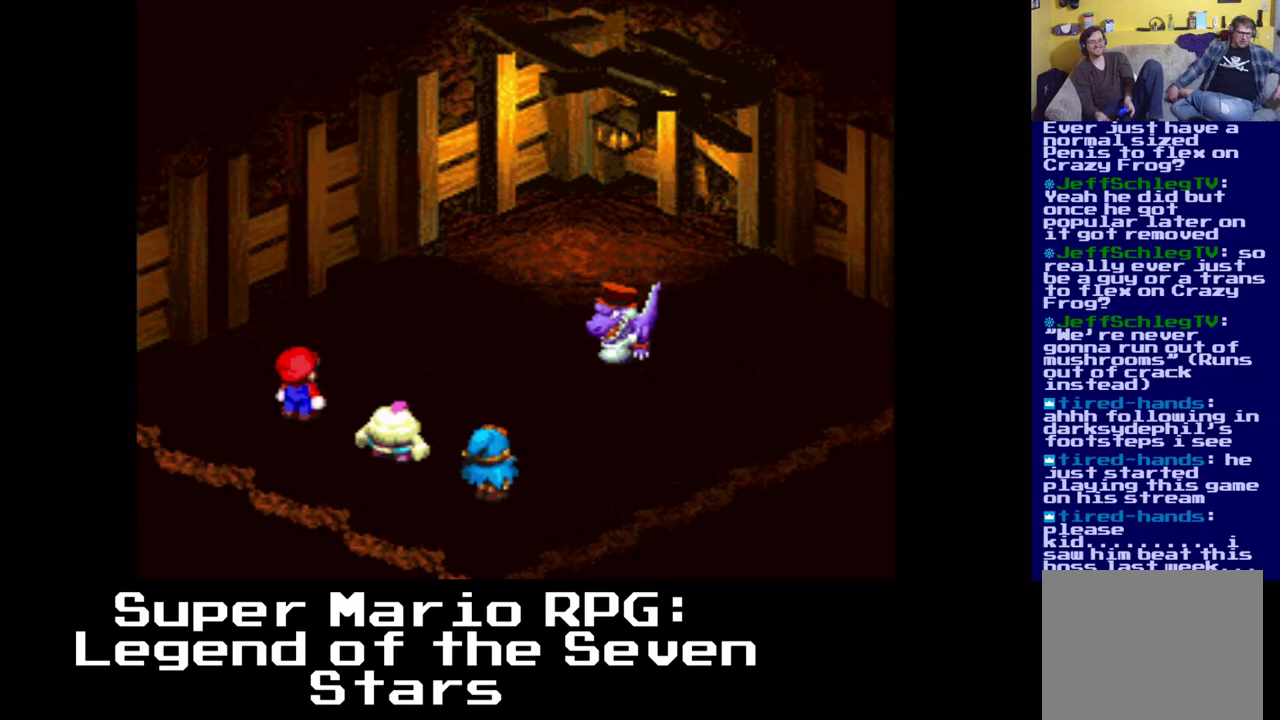
{"buttons": [], "events": []}
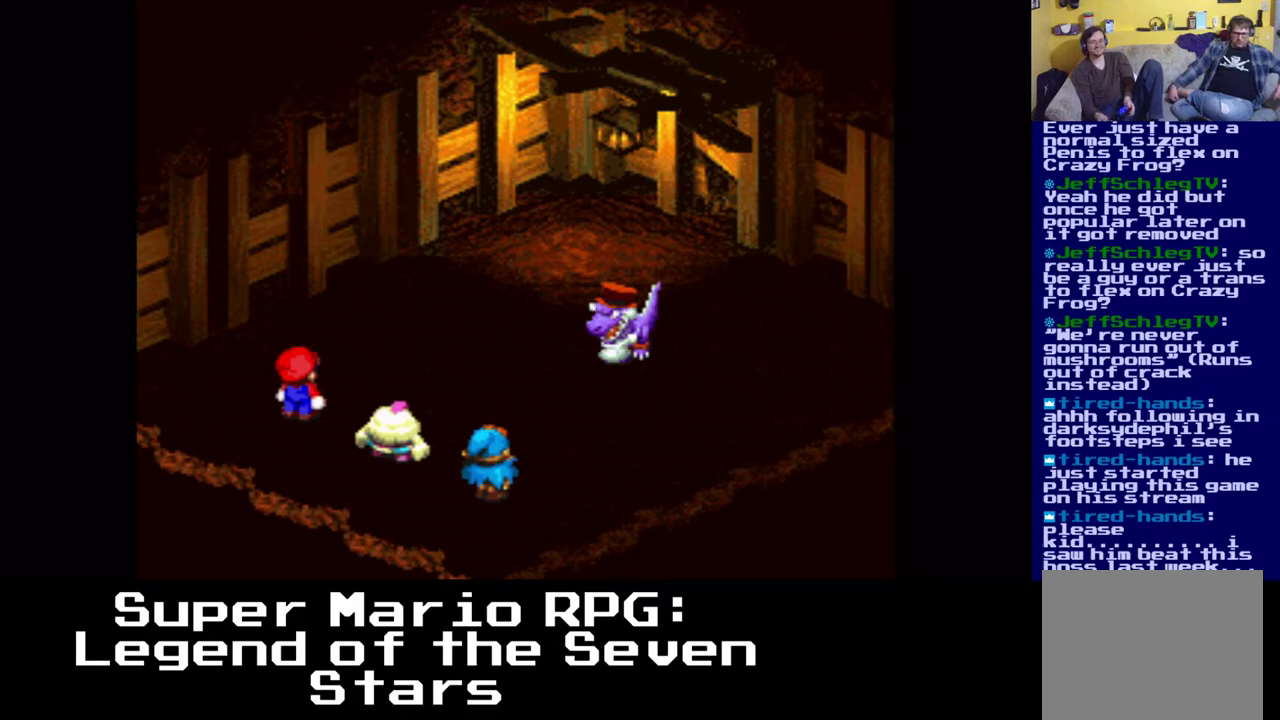
{"buttons": [], "events": []}
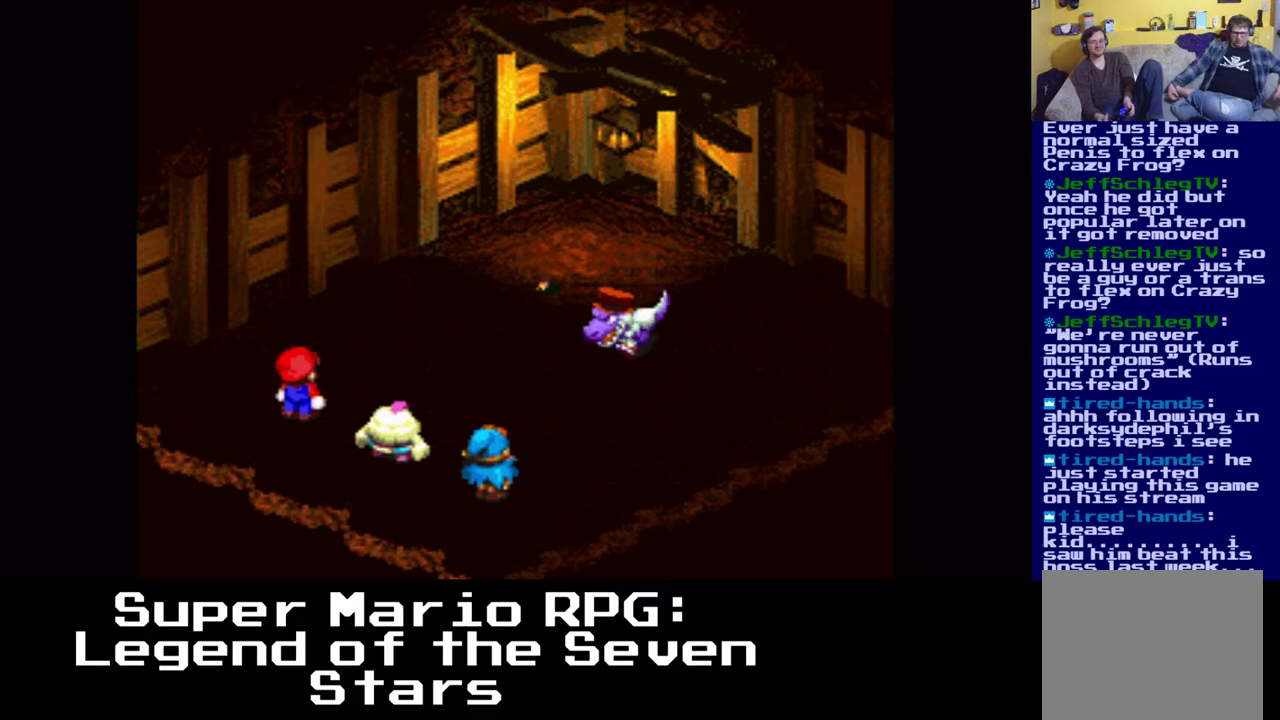
{"buttons": [], "events": []}
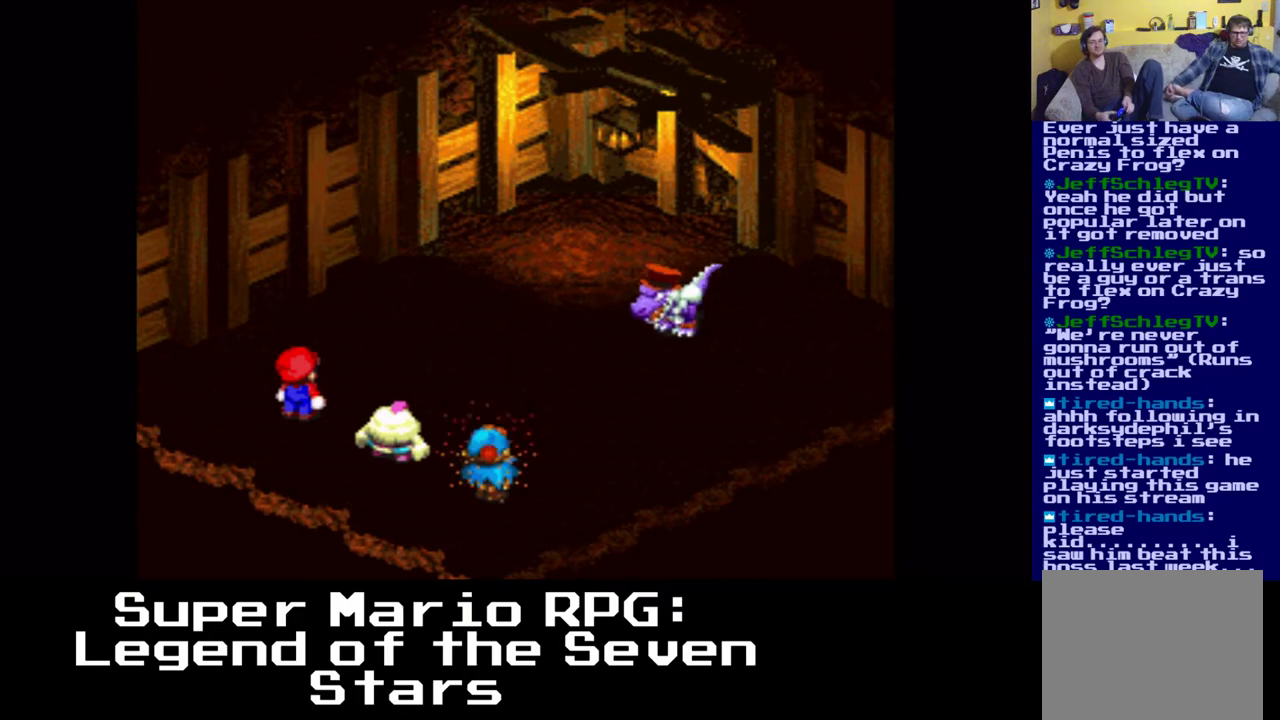
{"buttons": [], "events": []}
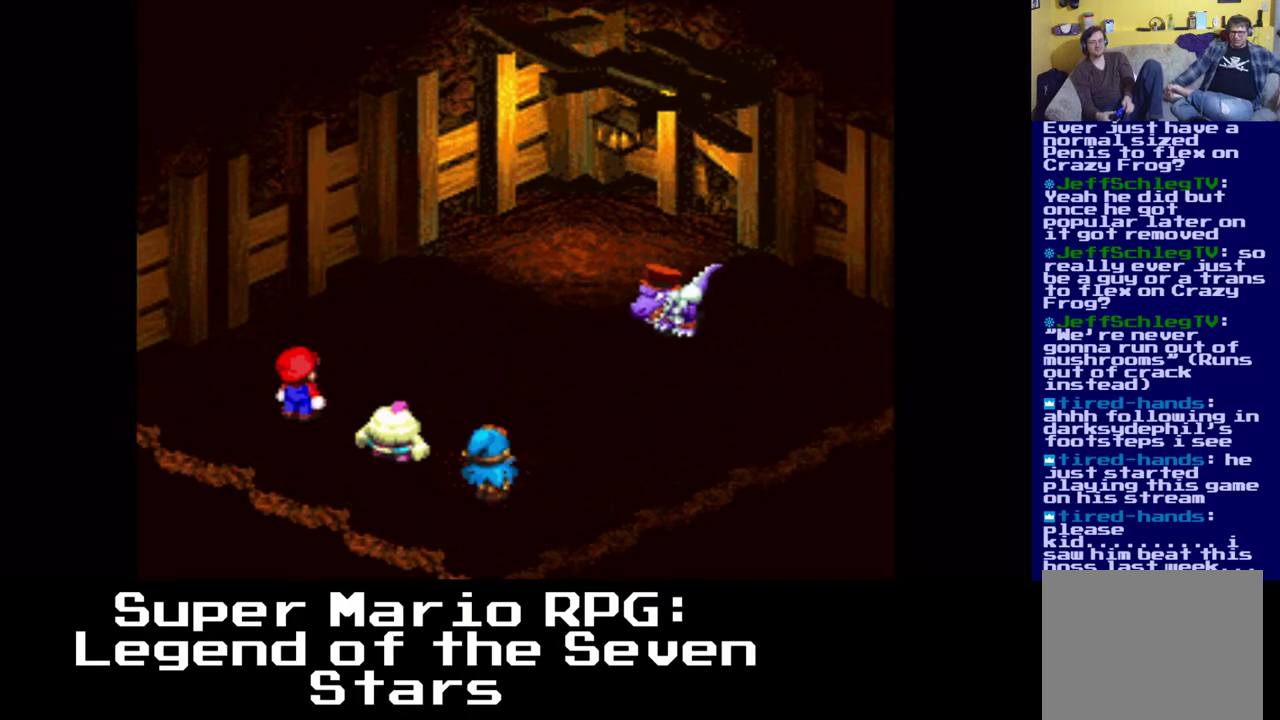
{"buttons": [], "events": [[200, "B", "down"], [317, "B", "up"]]}
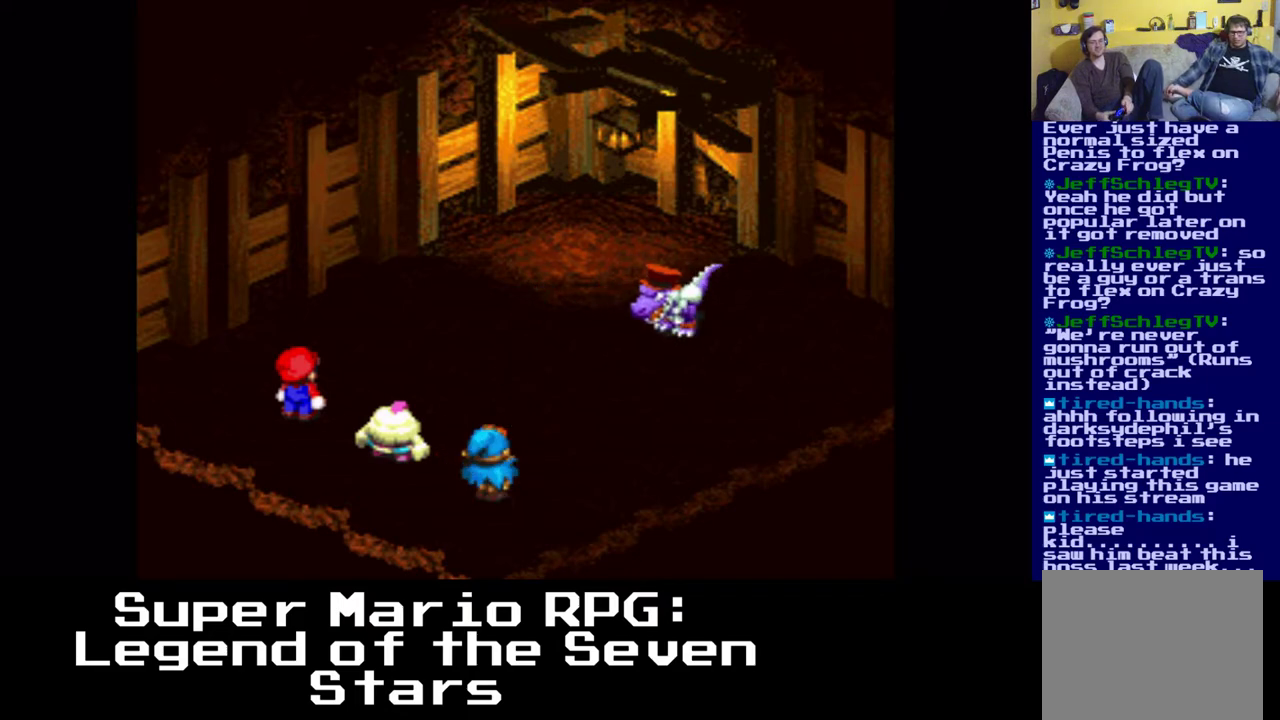
{"buttons": [], "events": []}